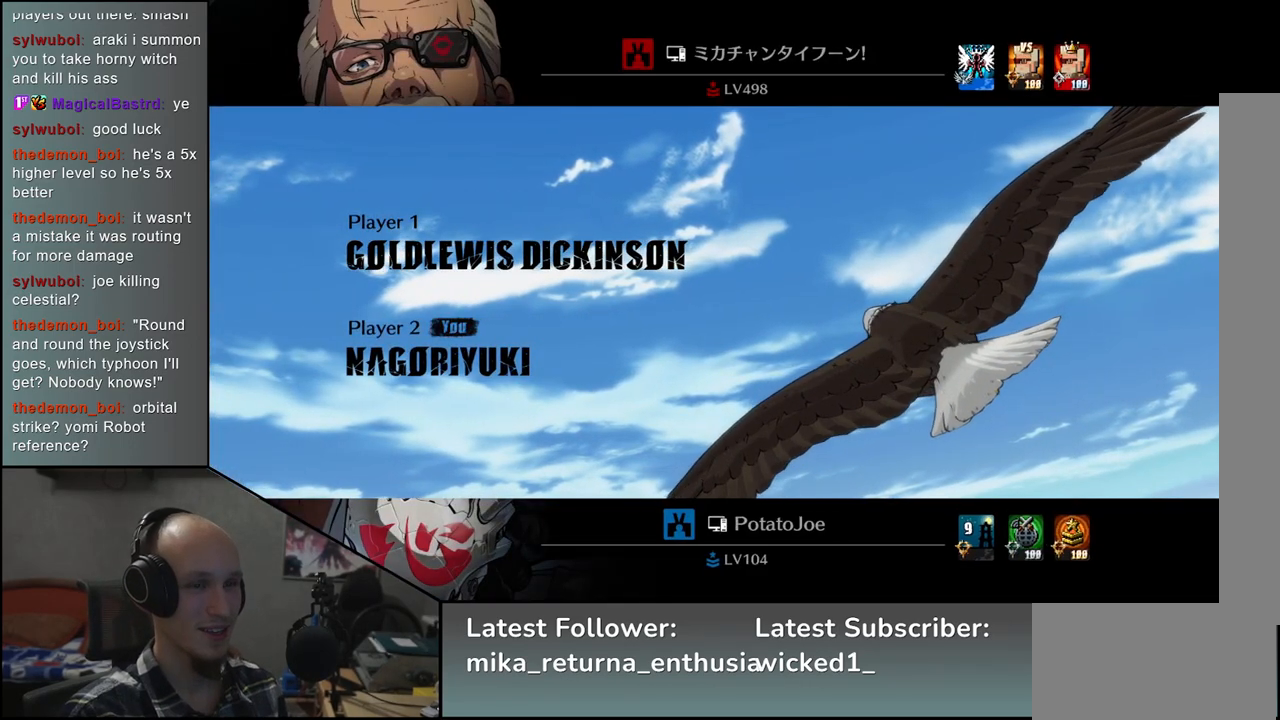
Gameplay with a controller (arcade stick); each line is a JSON object with the inputs held at the frame after it. "events" lists button and stick changes between this image and that frame as [ms after this image, input, new state], when the widget could be followed in between. Not read: L3 R3.
{"buttons": [], "left_stick": "center", "events": []}
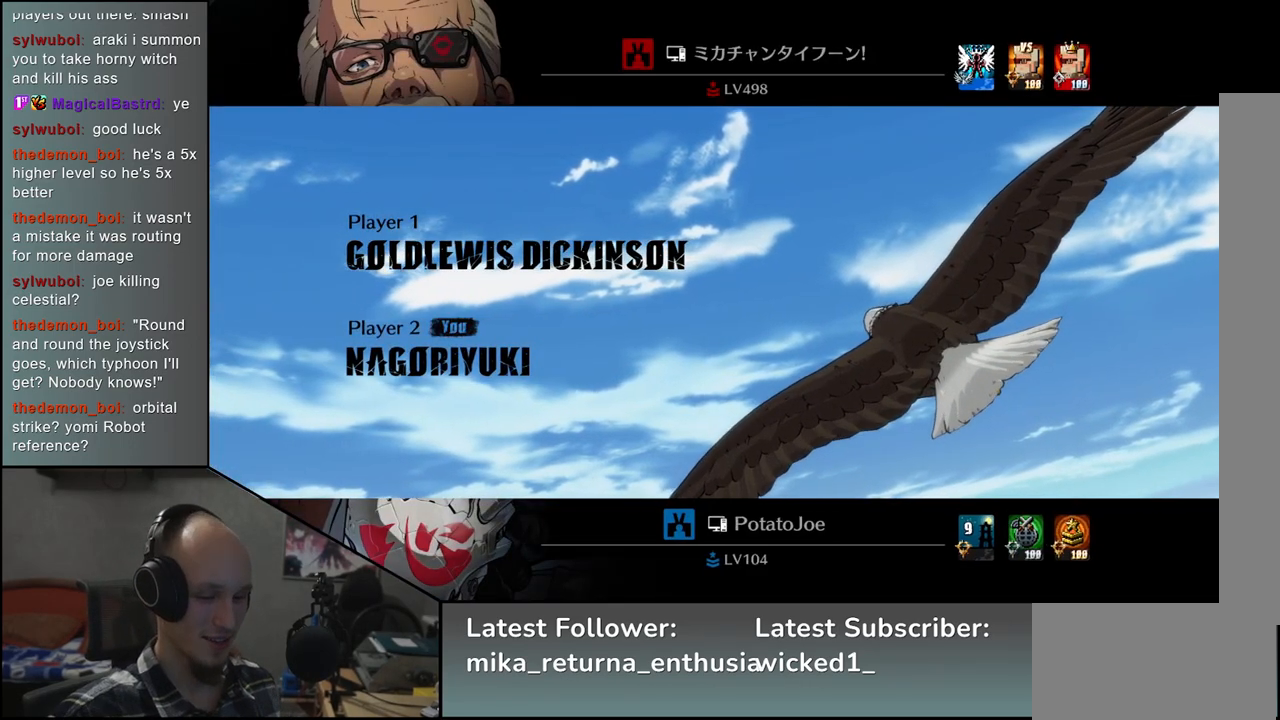
{"buttons": [], "left_stick": "center", "events": []}
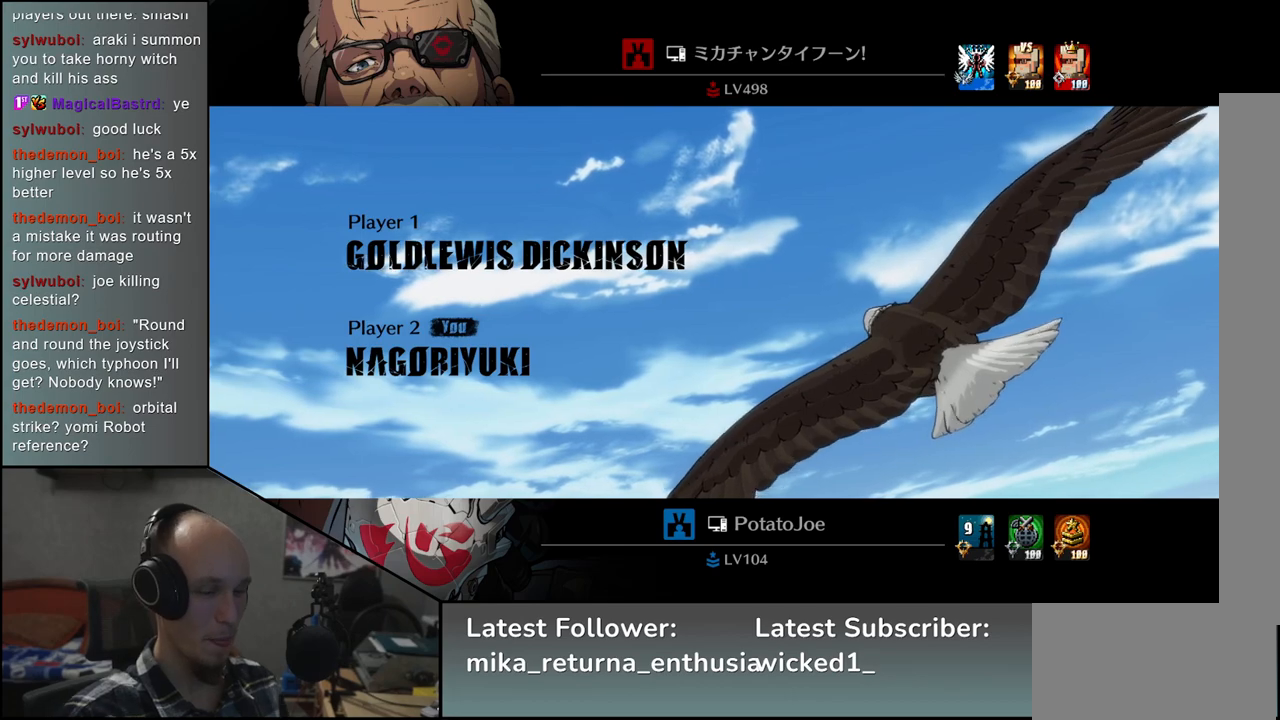
{"buttons": [], "left_stick": "center", "events": []}
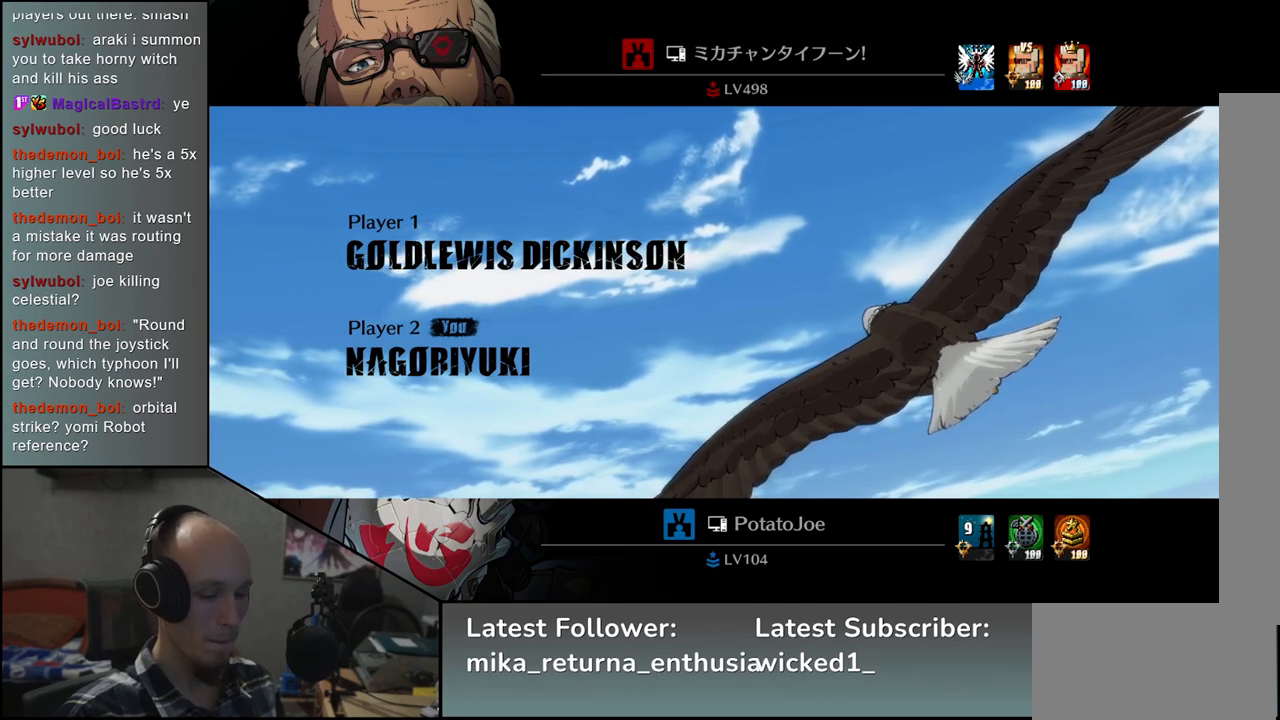
{"buttons": [], "left_stick": "center", "events": []}
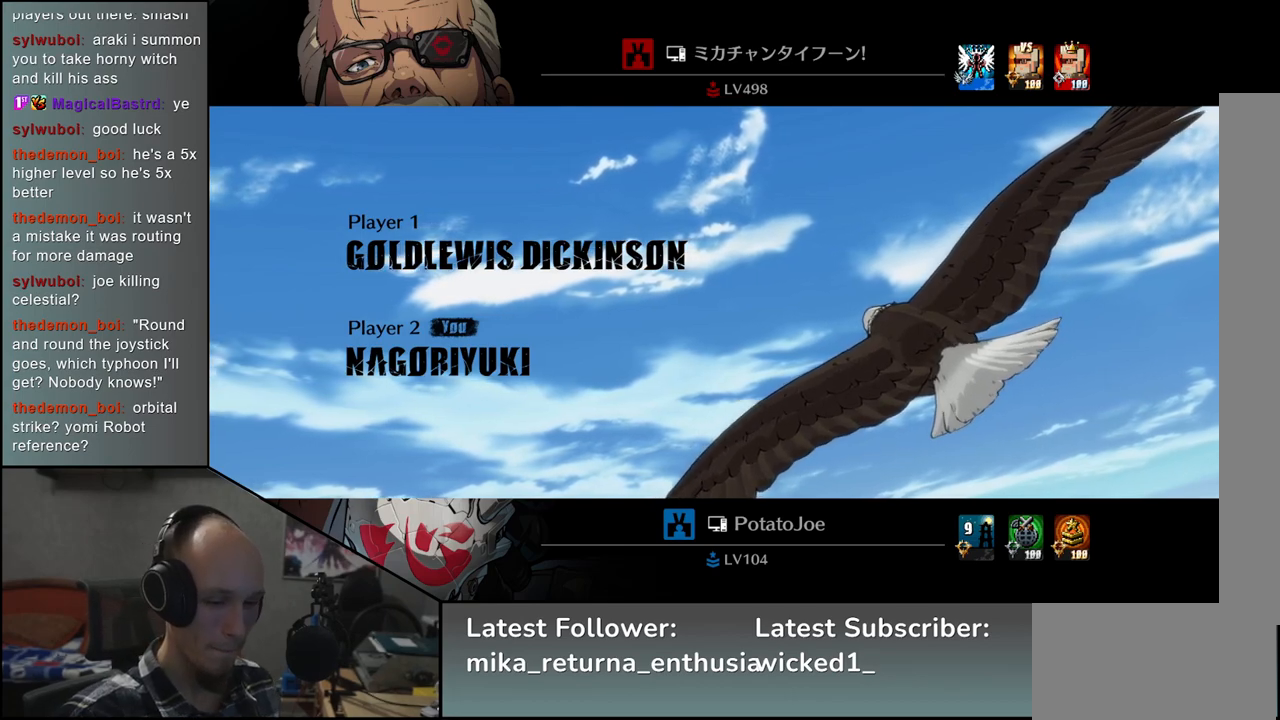
{"buttons": [], "left_stick": "center", "events": []}
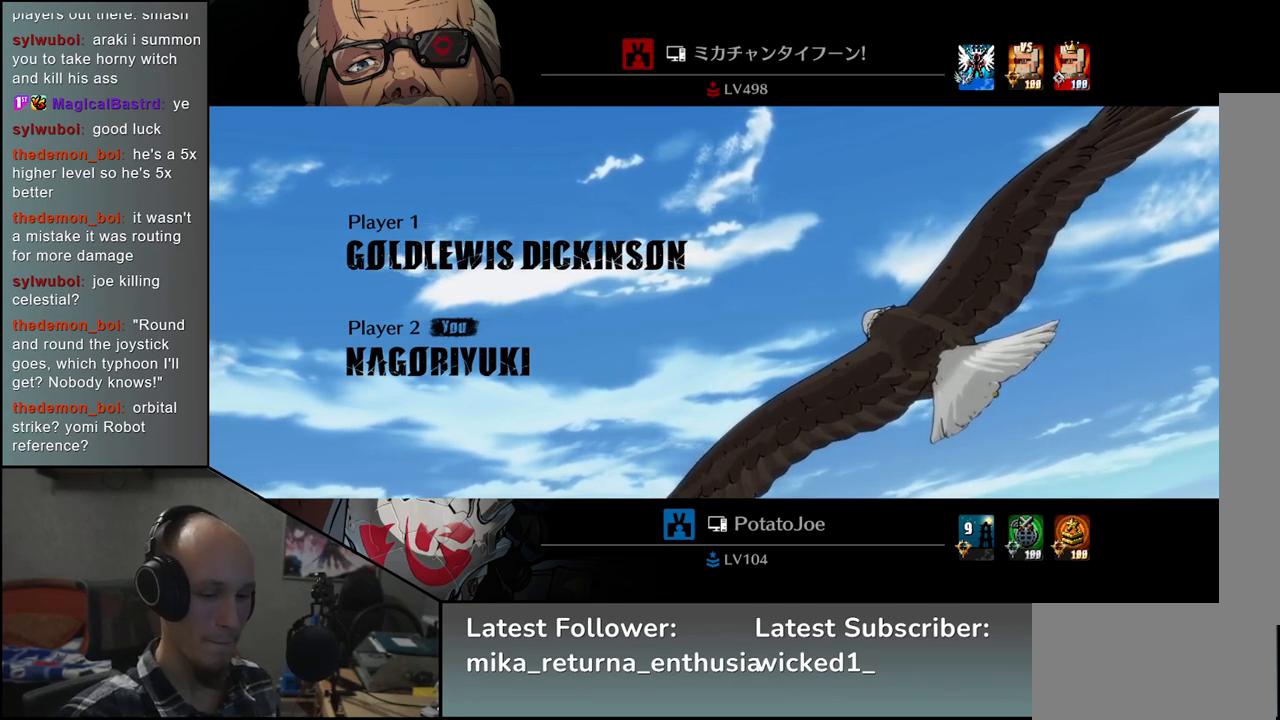
{"buttons": [], "left_stick": "left", "events": [[17, "left_stick", "left"]]}
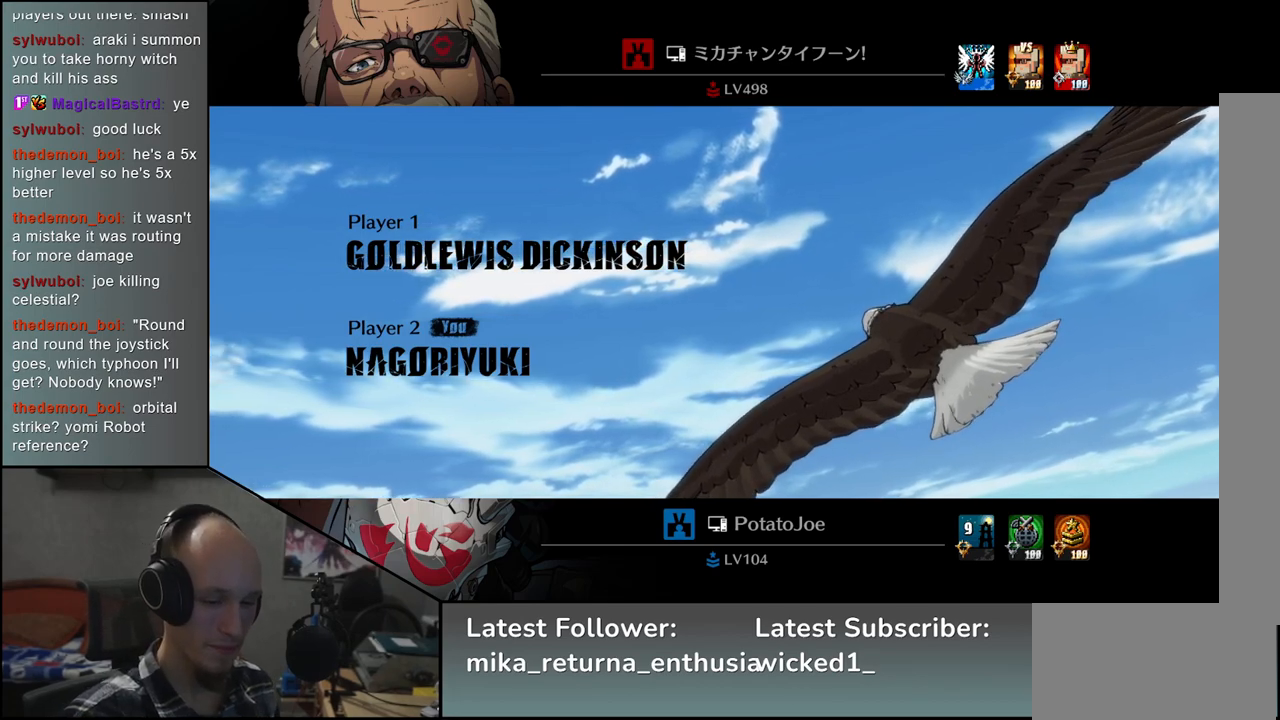
{"buttons": [], "left_stick": "left", "events": []}
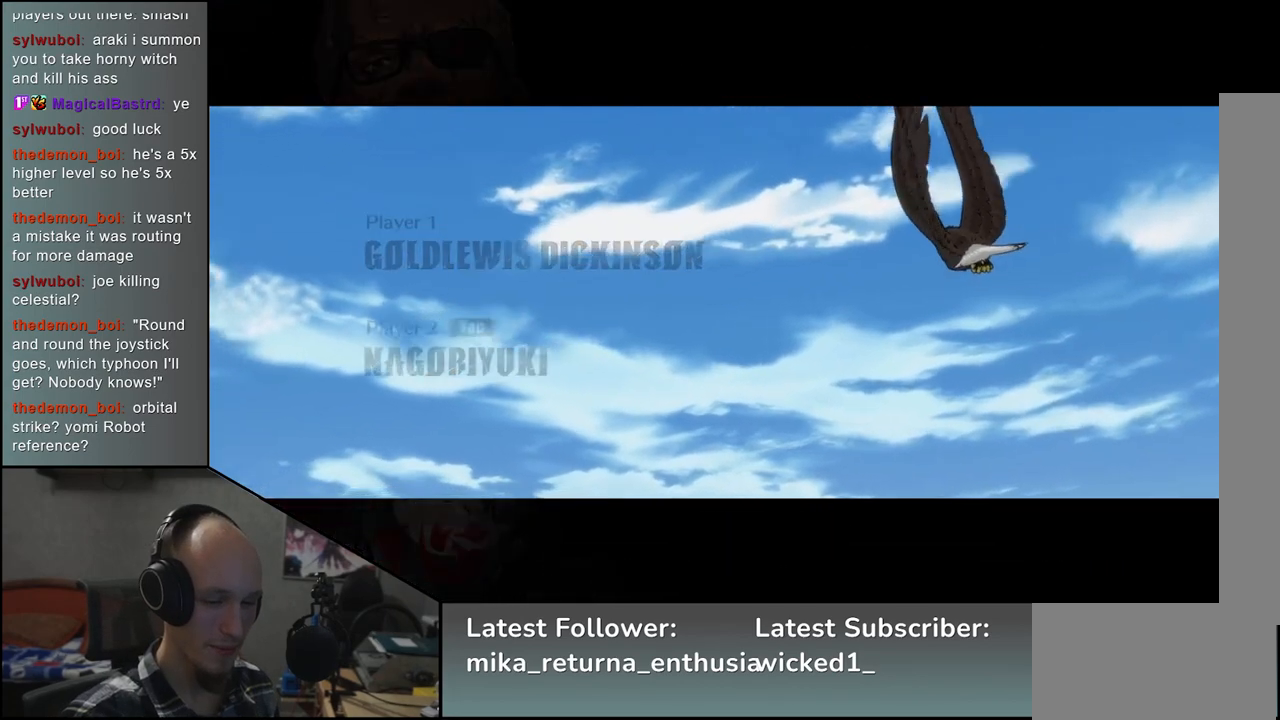
{"buttons": [], "left_stick": "left", "events": []}
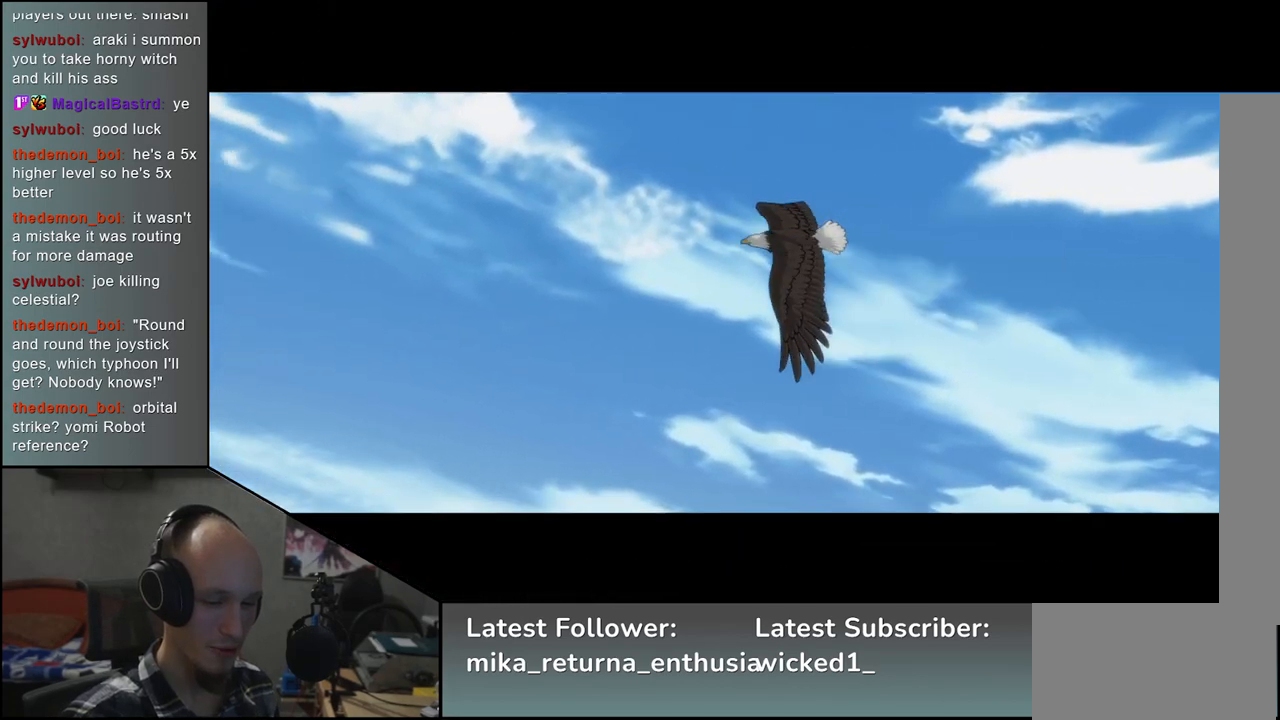
{"buttons": [], "left_stick": "left", "events": []}
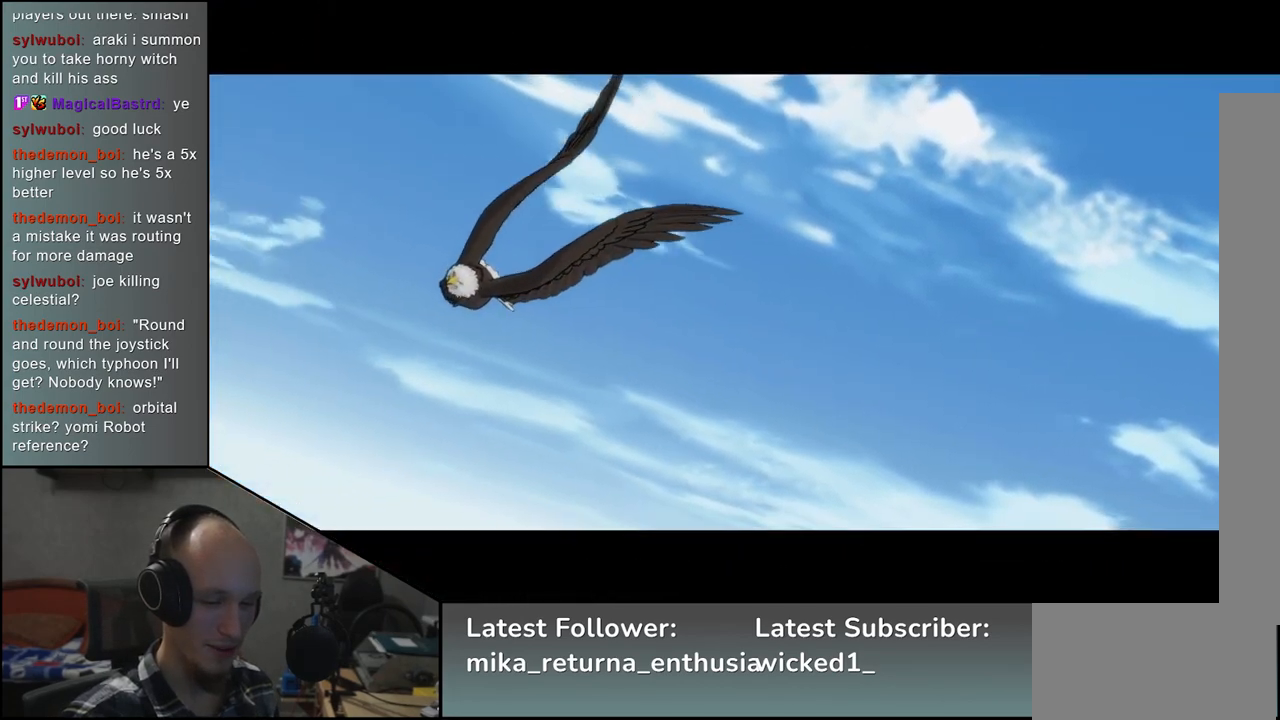
{"buttons": [], "left_stick": "left", "events": []}
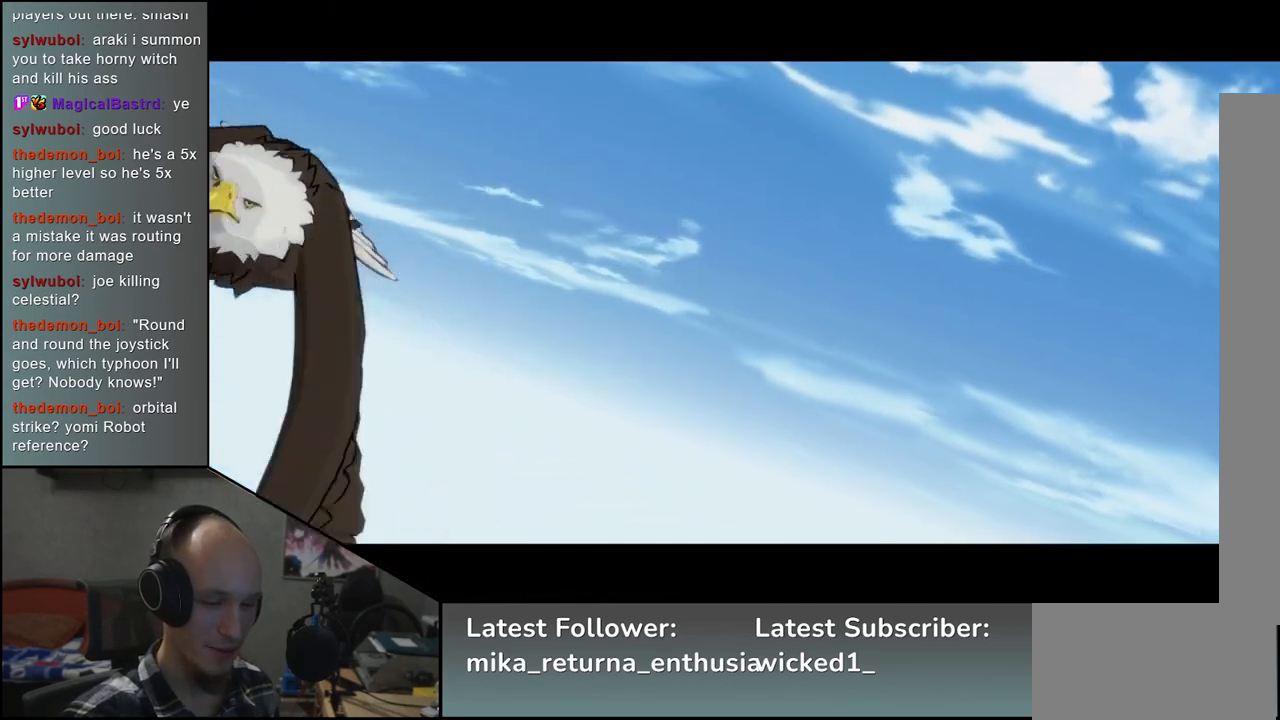
{"buttons": [], "left_stick": "left", "events": []}
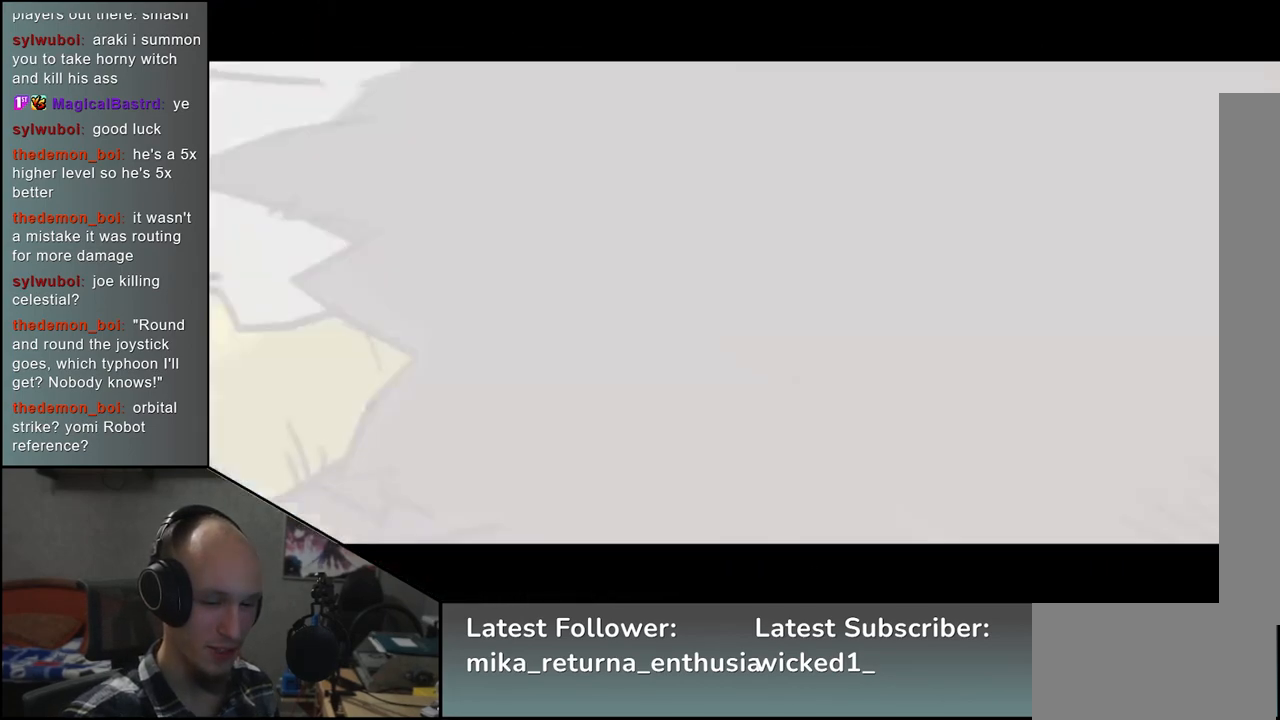
{"buttons": [], "left_stick": "left", "events": []}
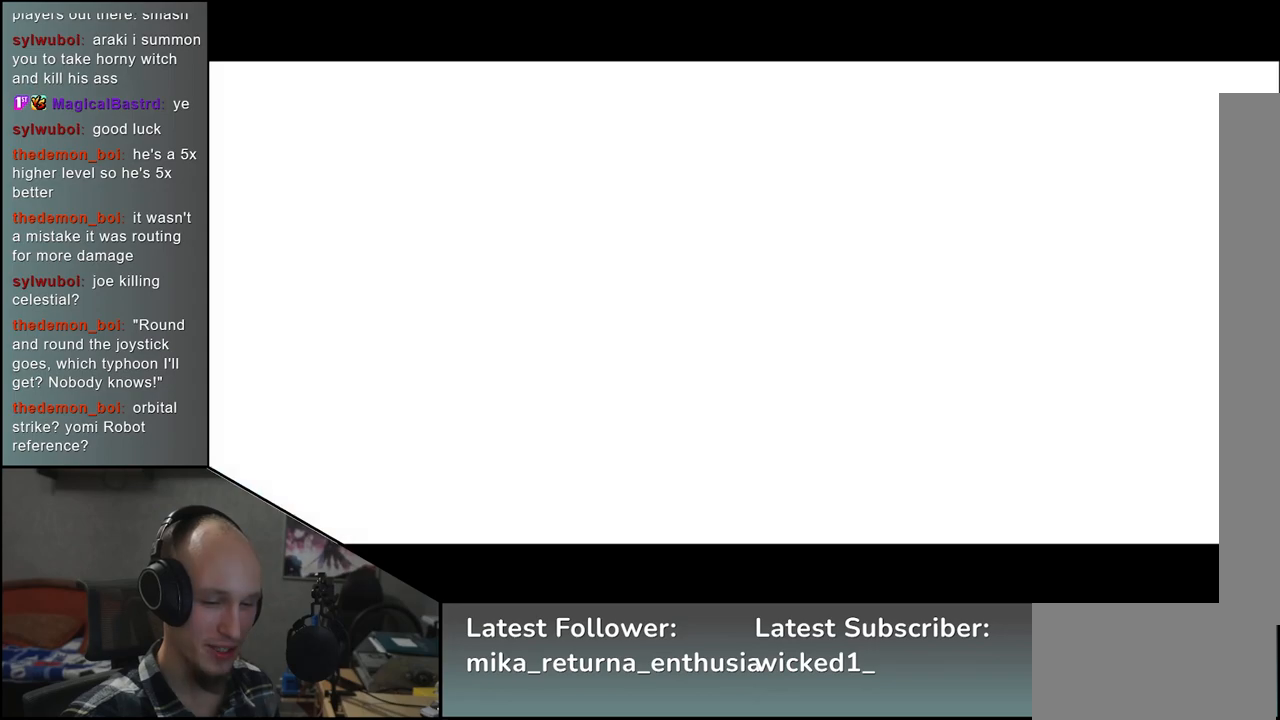
{"buttons": [], "left_stick": "left", "events": []}
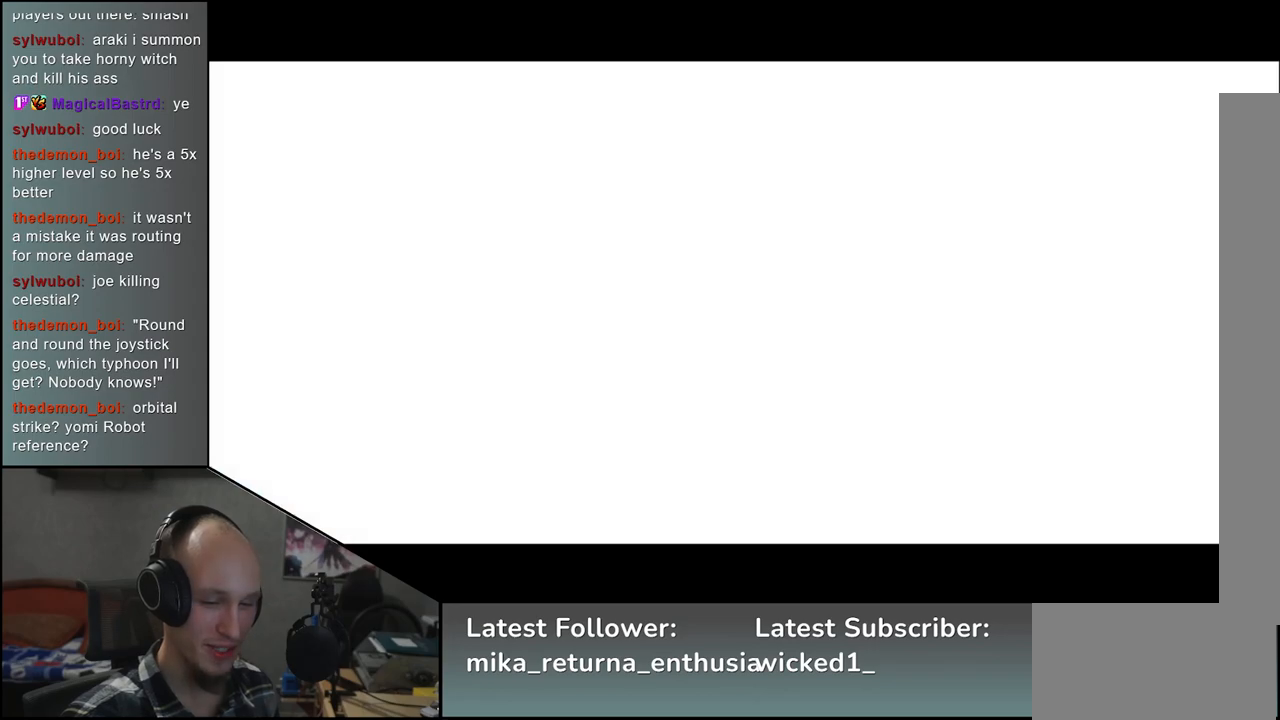
{"buttons": [], "left_stick": "left", "events": []}
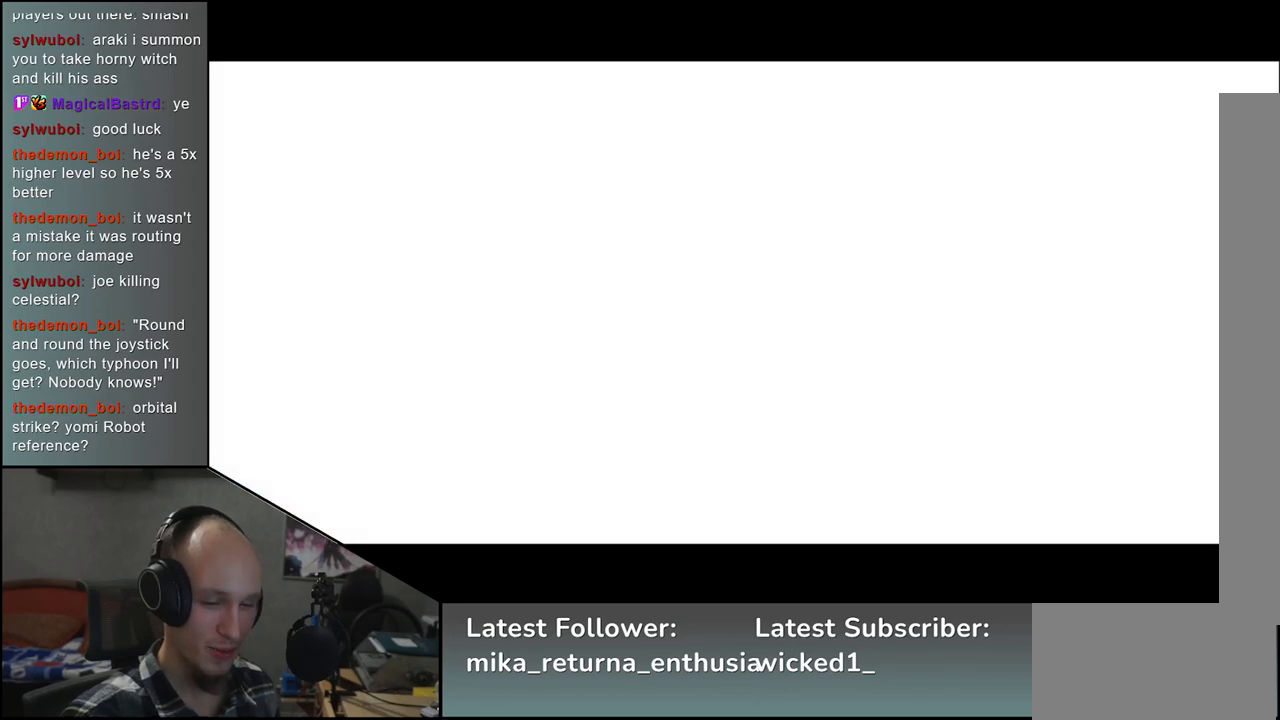
{"buttons": [], "left_stick": "left", "events": []}
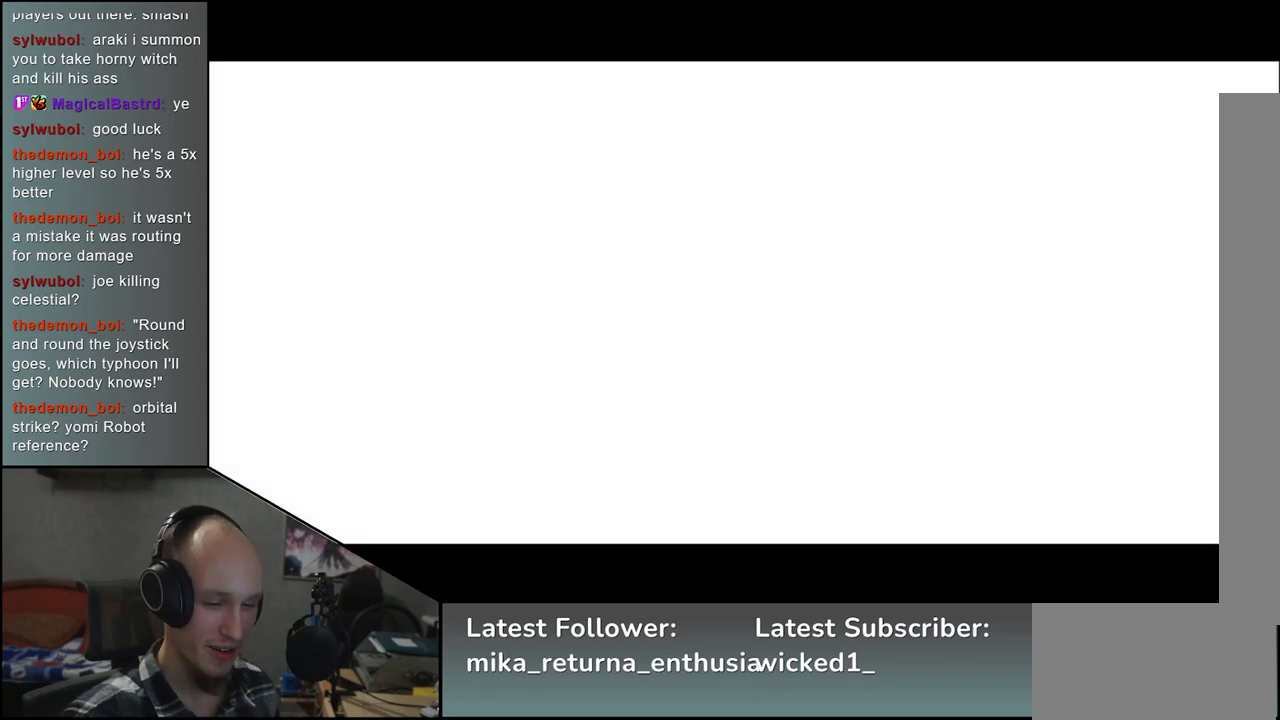
{"buttons": [], "left_stick": "left", "events": []}
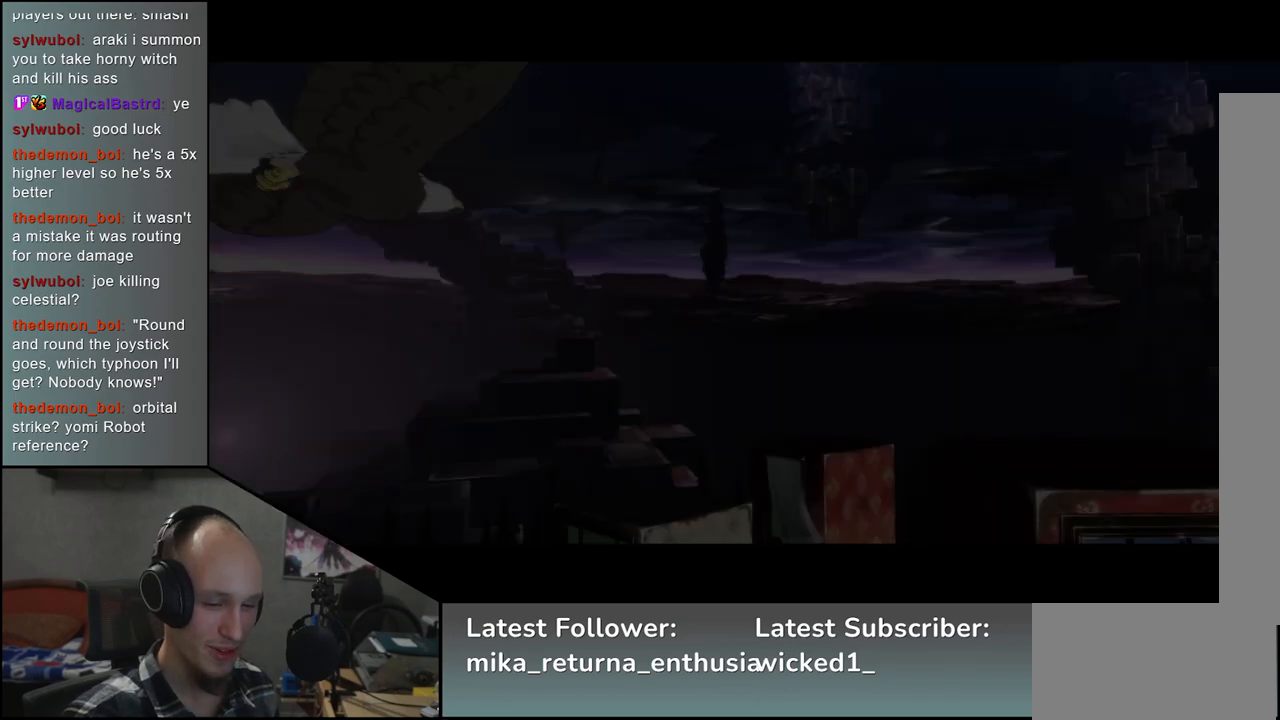
{"buttons": [], "left_stick": "left", "events": []}
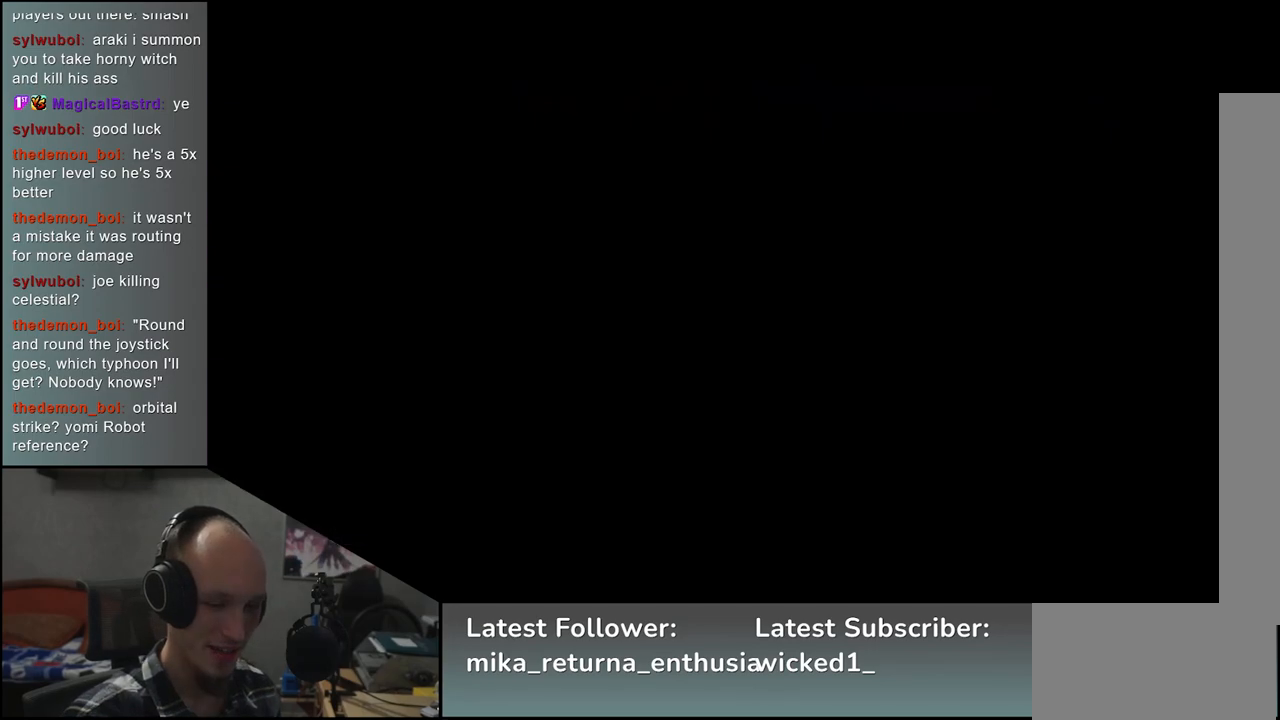
{"buttons": [], "left_stick": "left", "events": []}
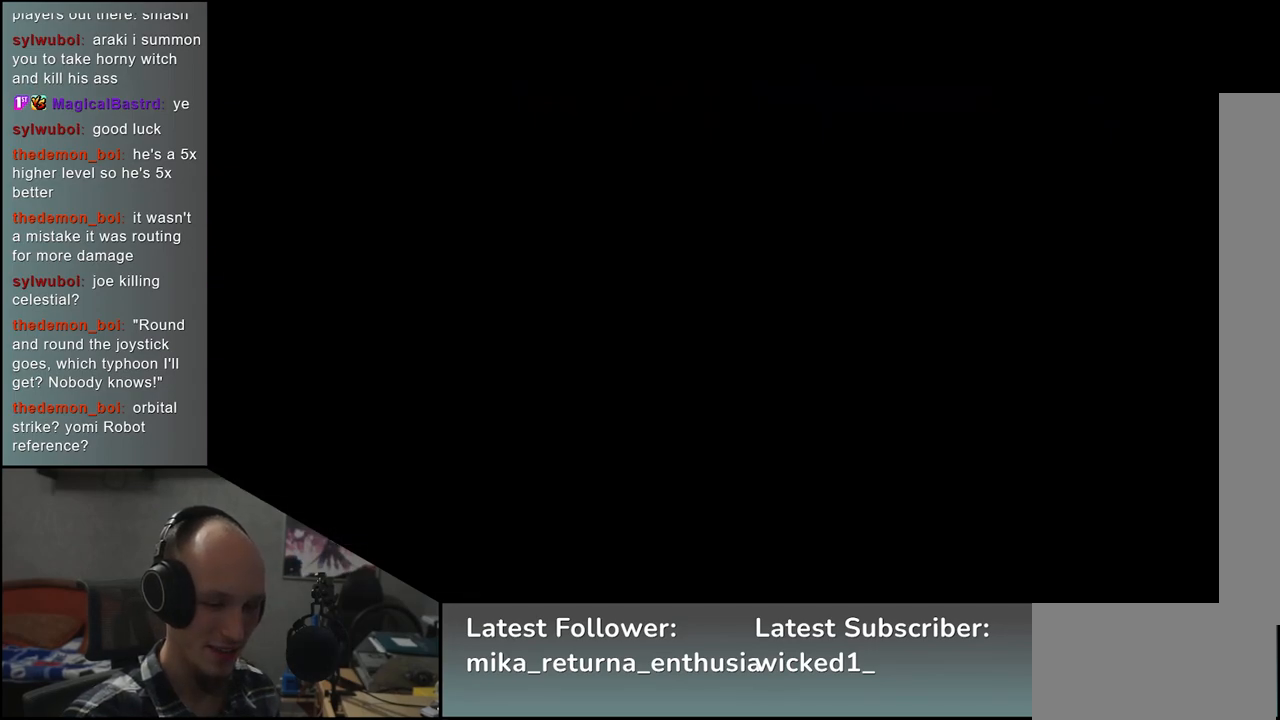
{"buttons": [], "left_stick": "left", "events": []}
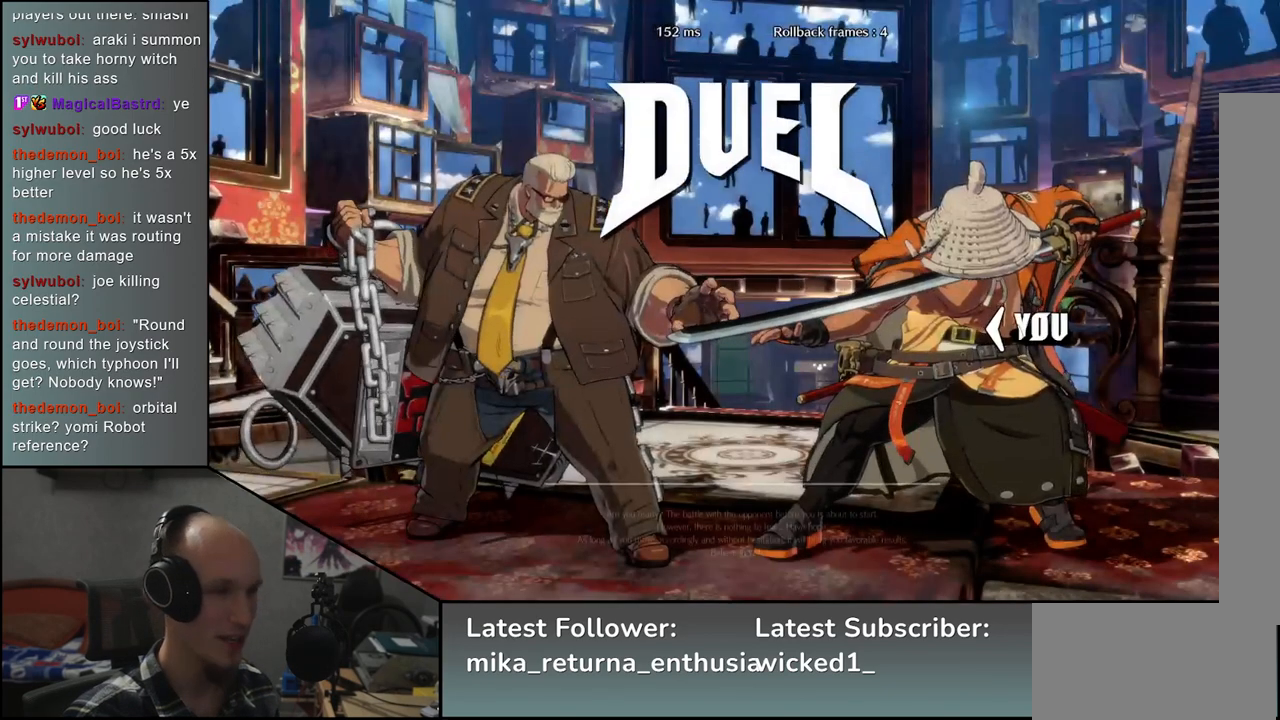
{"buttons": [], "left_stick": "left", "events": []}
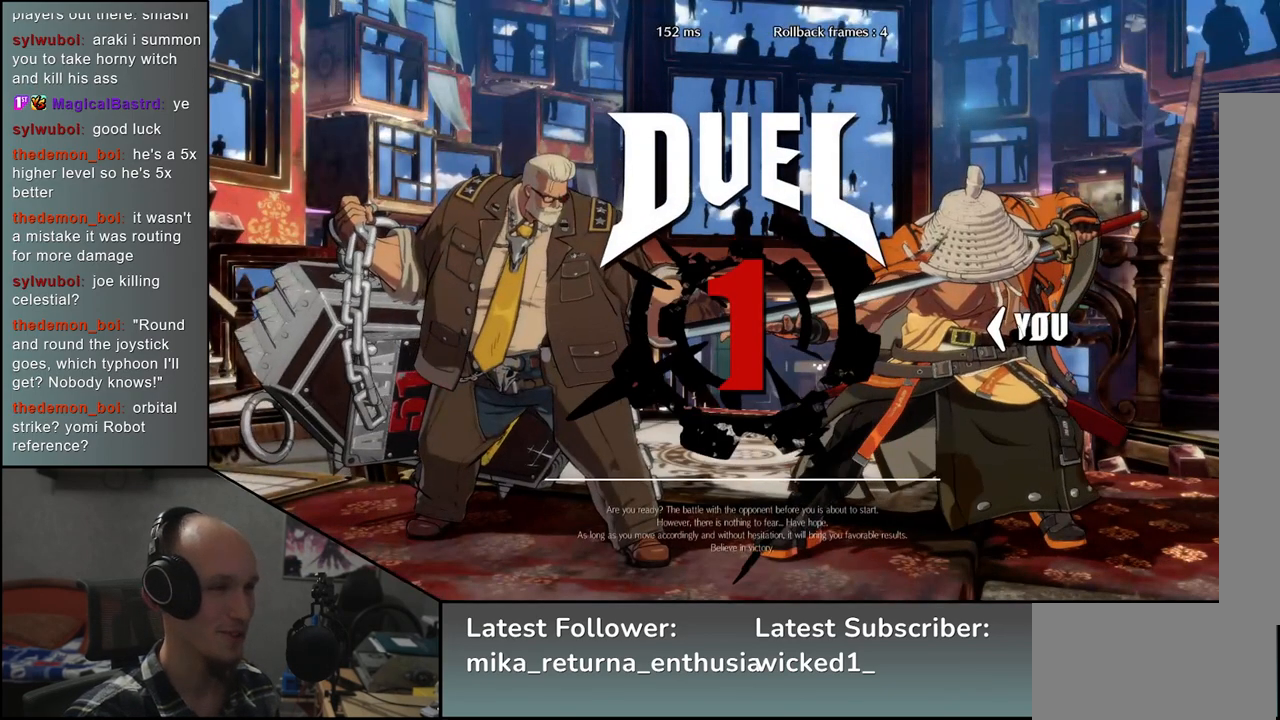
{"buttons": [], "left_stick": "left", "events": []}
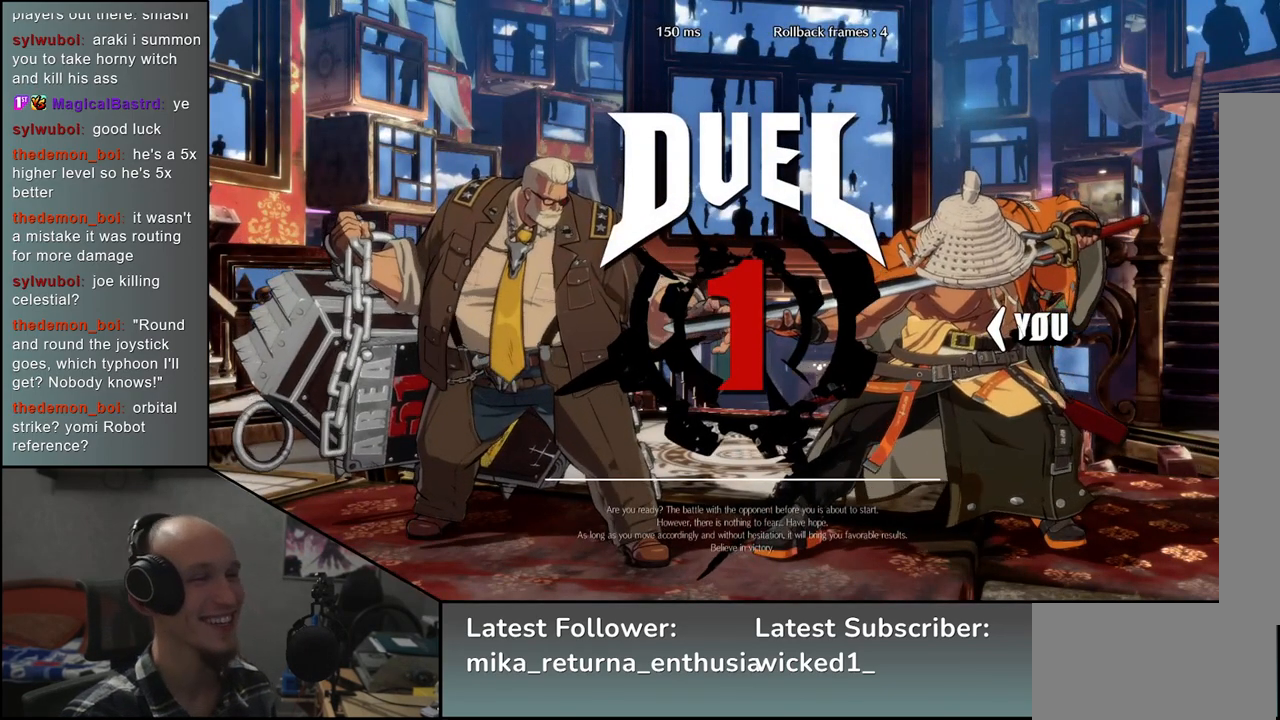
{"buttons": [], "left_stick": "left", "events": []}
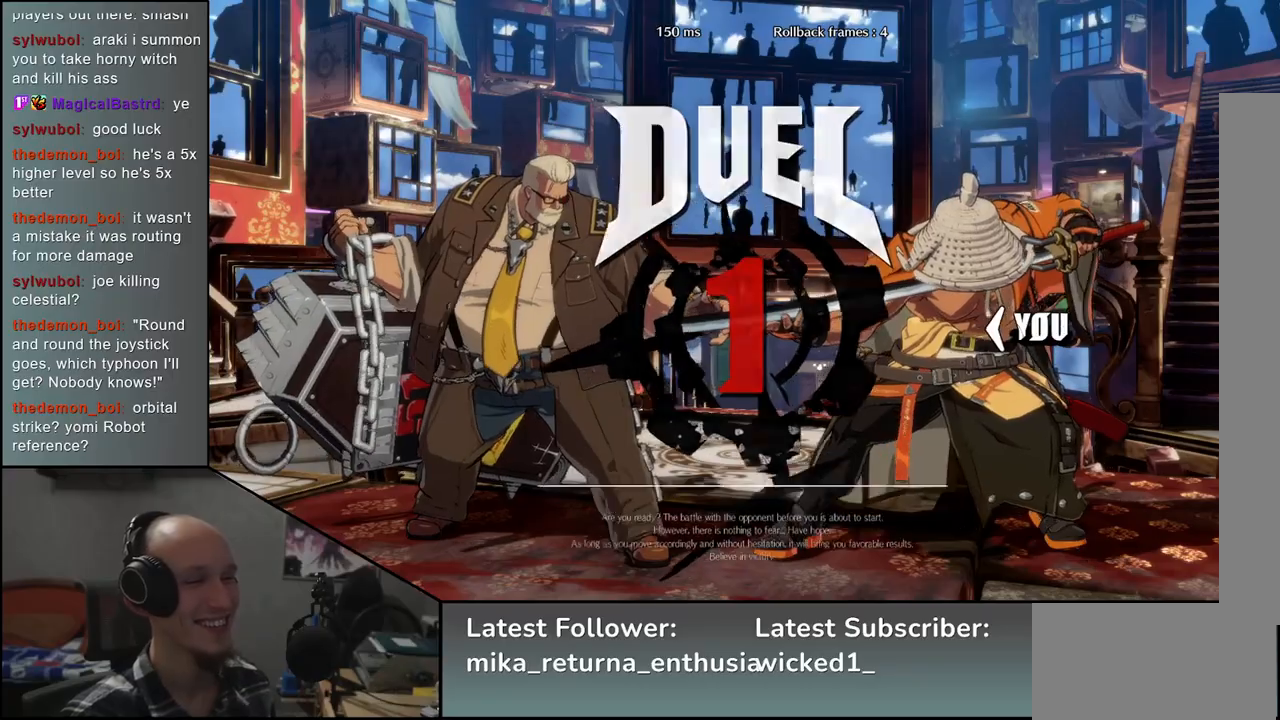
{"buttons": [], "left_stick": "left", "events": []}
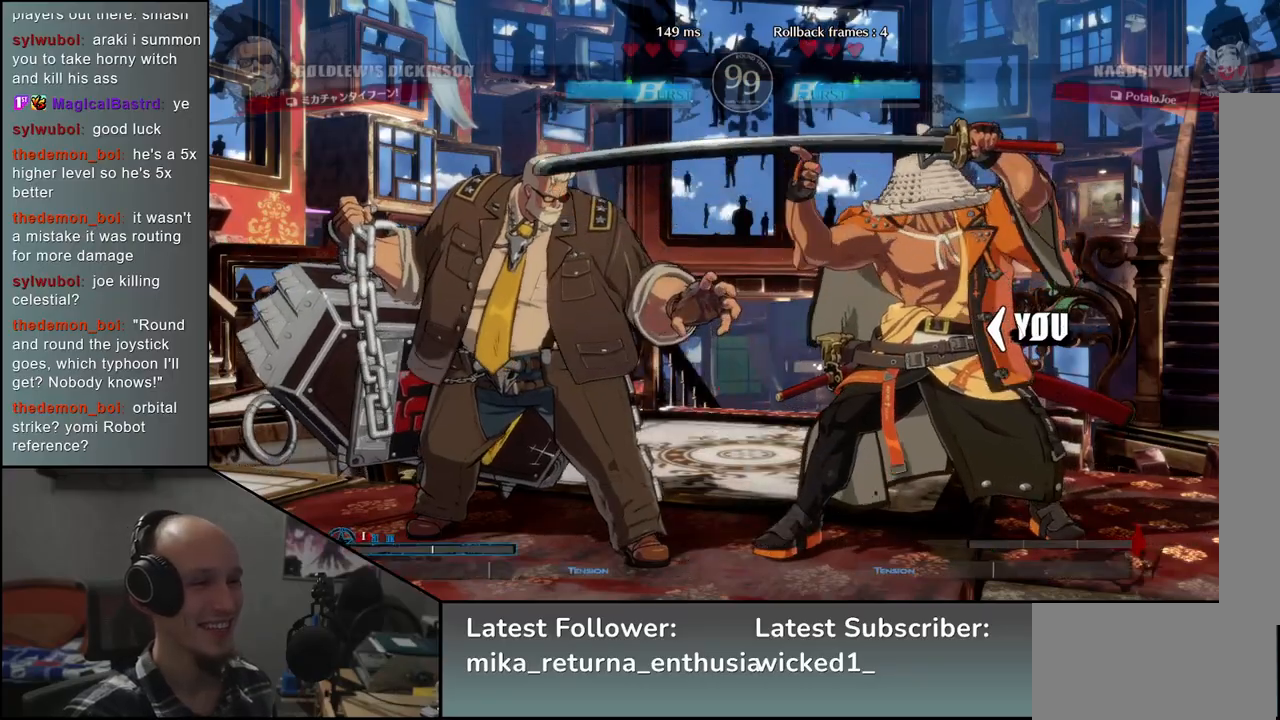
{"buttons": [], "left_stick": "left", "events": []}
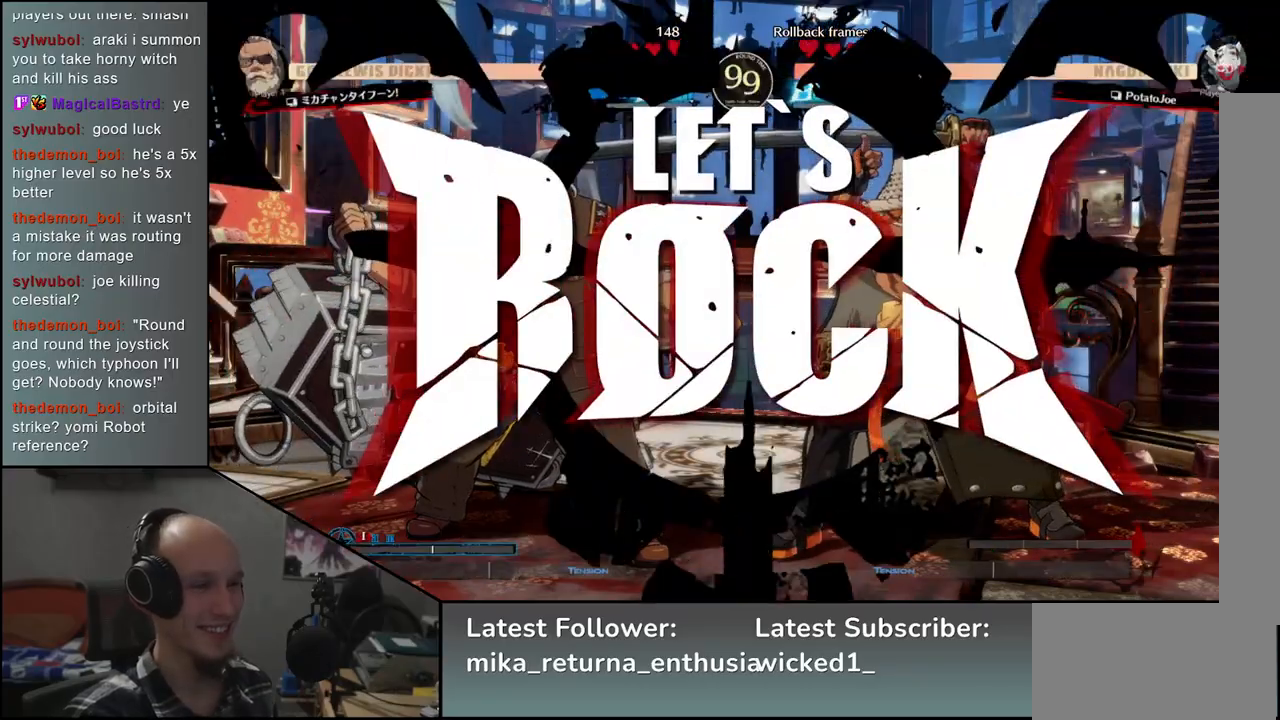
{"buttons": ["SQUARE"], "left_stick": "right", "events": [[67, "left_stick", "down"], [150, "L2", "down"], [150, "left_stick", "right"], [250, "left_stick", "left"], [267, "L2", "up"], [317, "left_stick", "down"], [383, "left_stick", "right"], [400, "SQUARE", "down"]]}
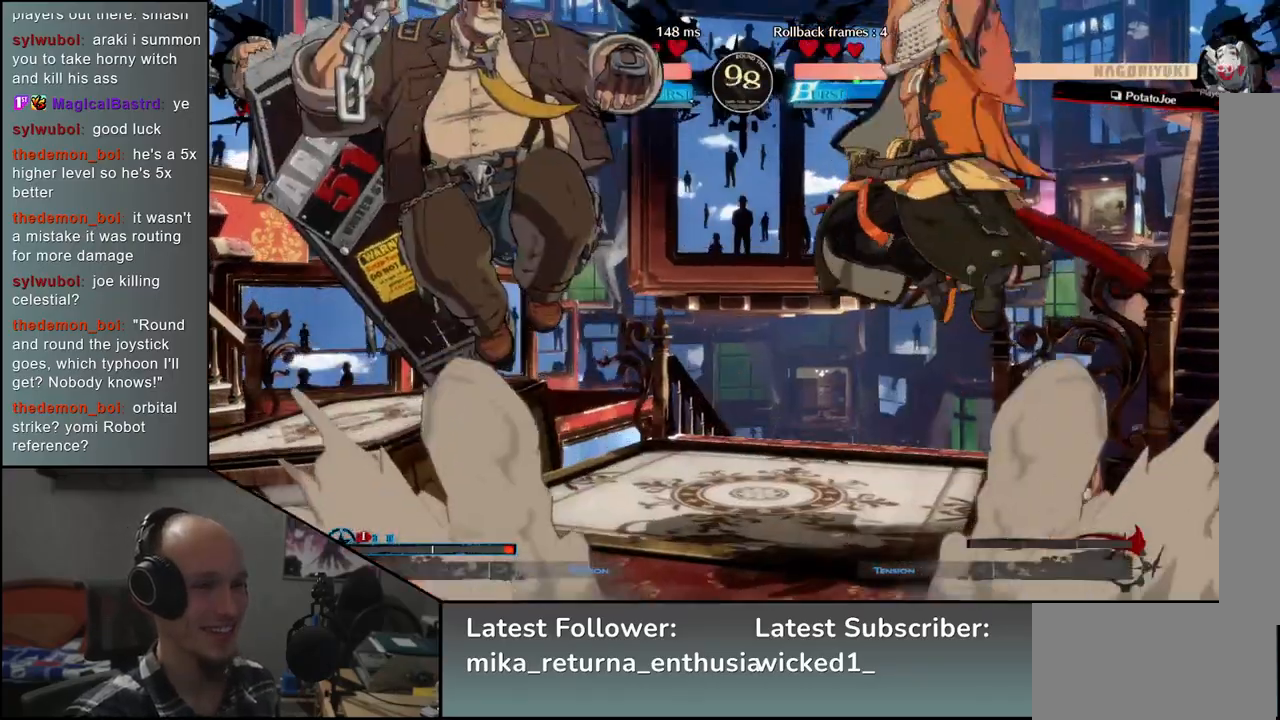
{"buttons": [], "left_stick": "right", "events": [[17, "SQUARE", "up"]]}
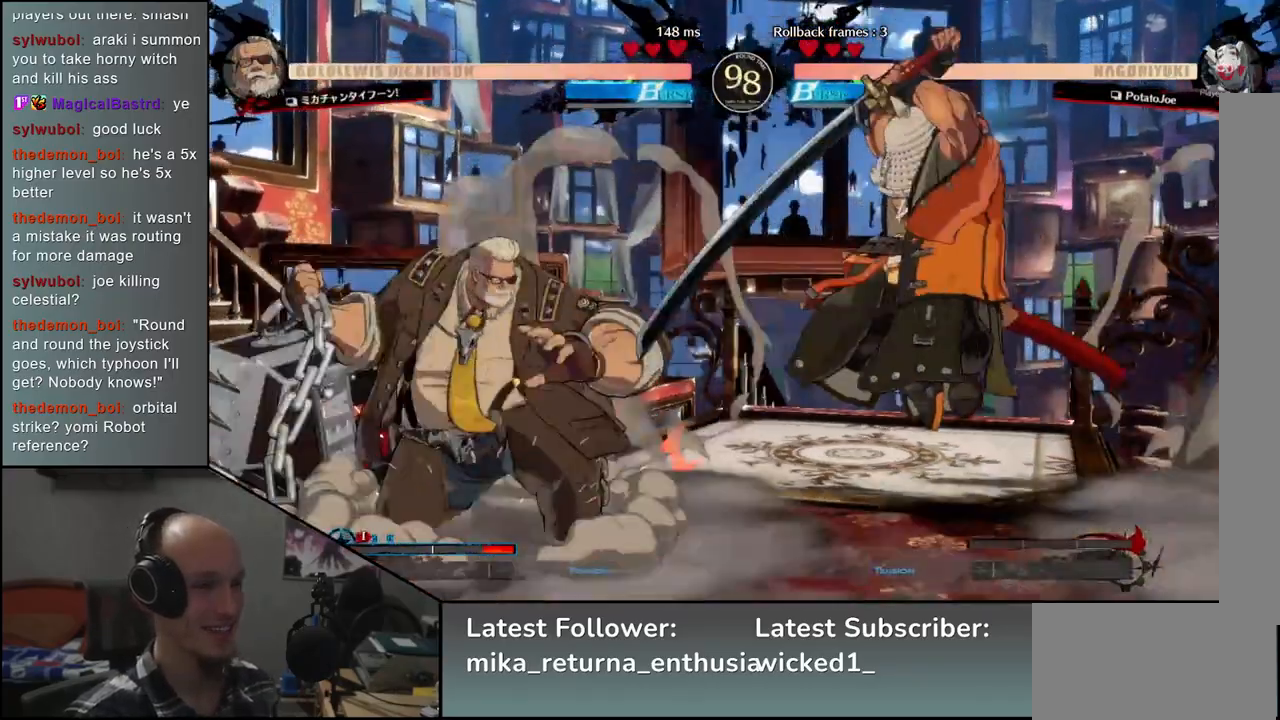
{"buttons": [], "left_stick": "right", "events": []}
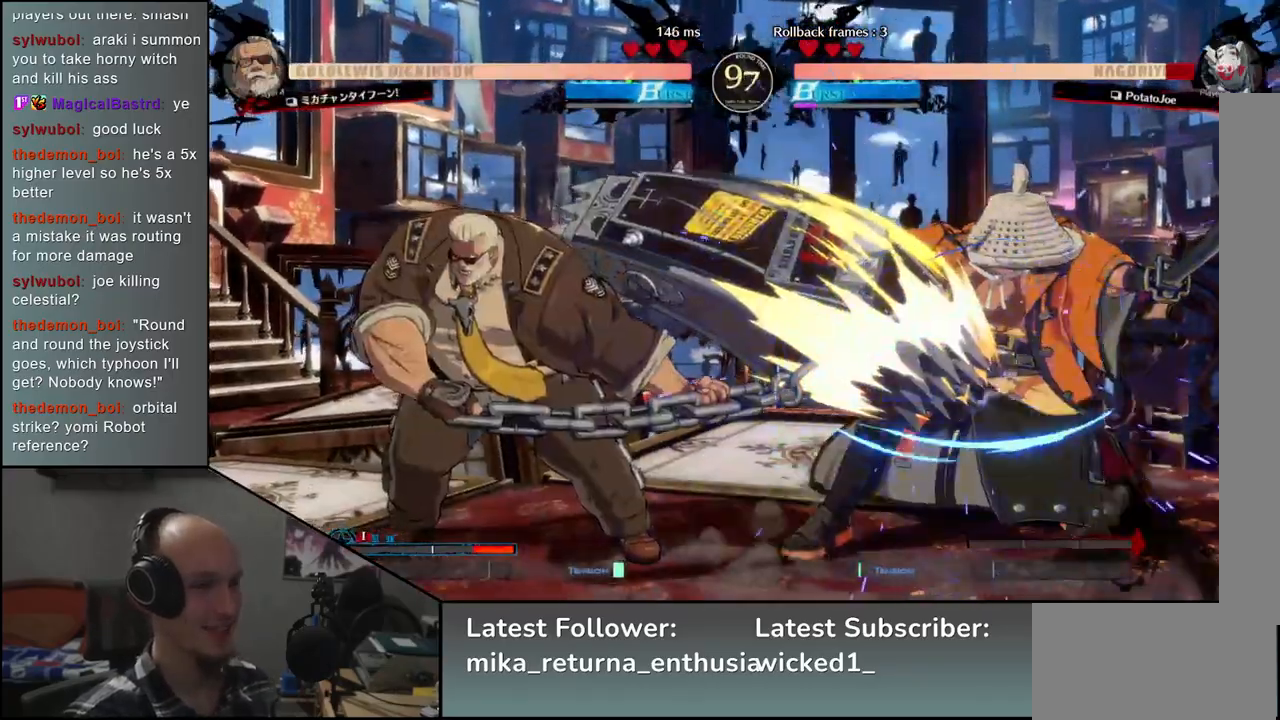
{"buttons": ["SQUARE"], "left_stick": "down-right", "events": [[200, "left_stick", "down-right"], [300, "SQUARE", "down"], [400, "SQUARE", "up"], [500, "SQUARE", "down"]]}
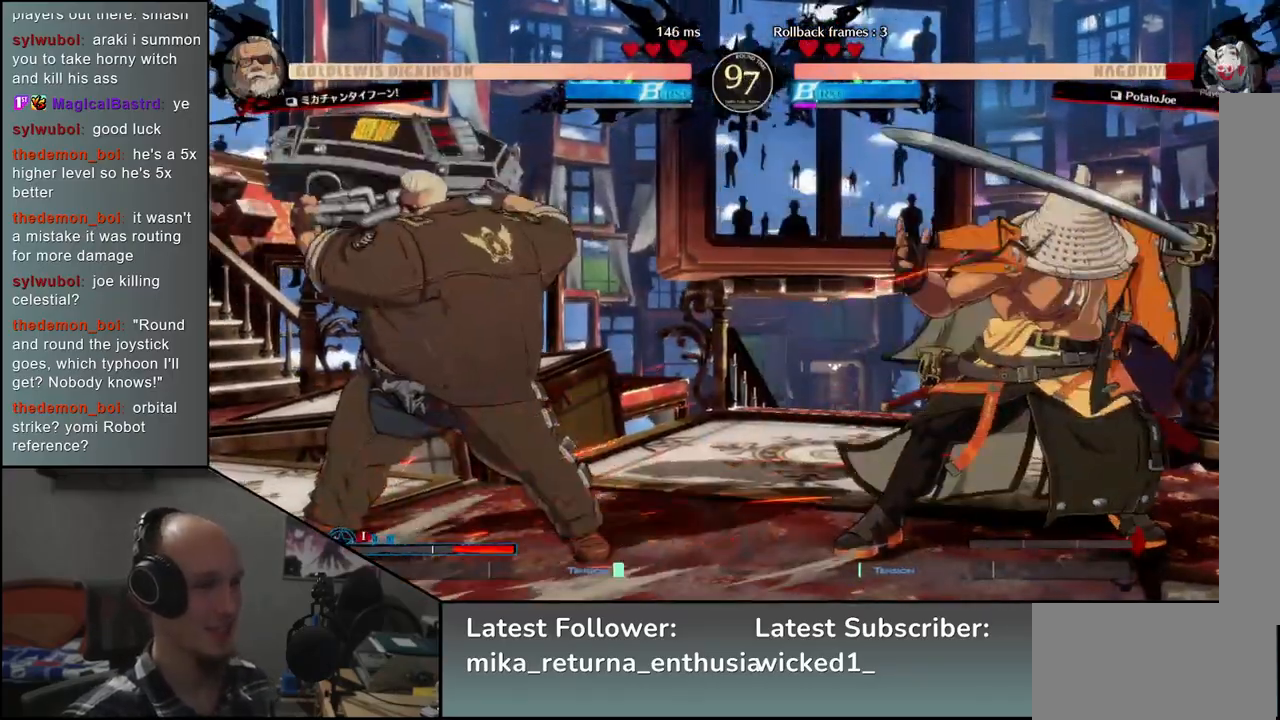
{"buttons": [], "left_stick": "down-right", "events": [[67, "SQUARE", "up"], [183, "SQUARE", "down"], [250, "SQUARE", "up"]]}